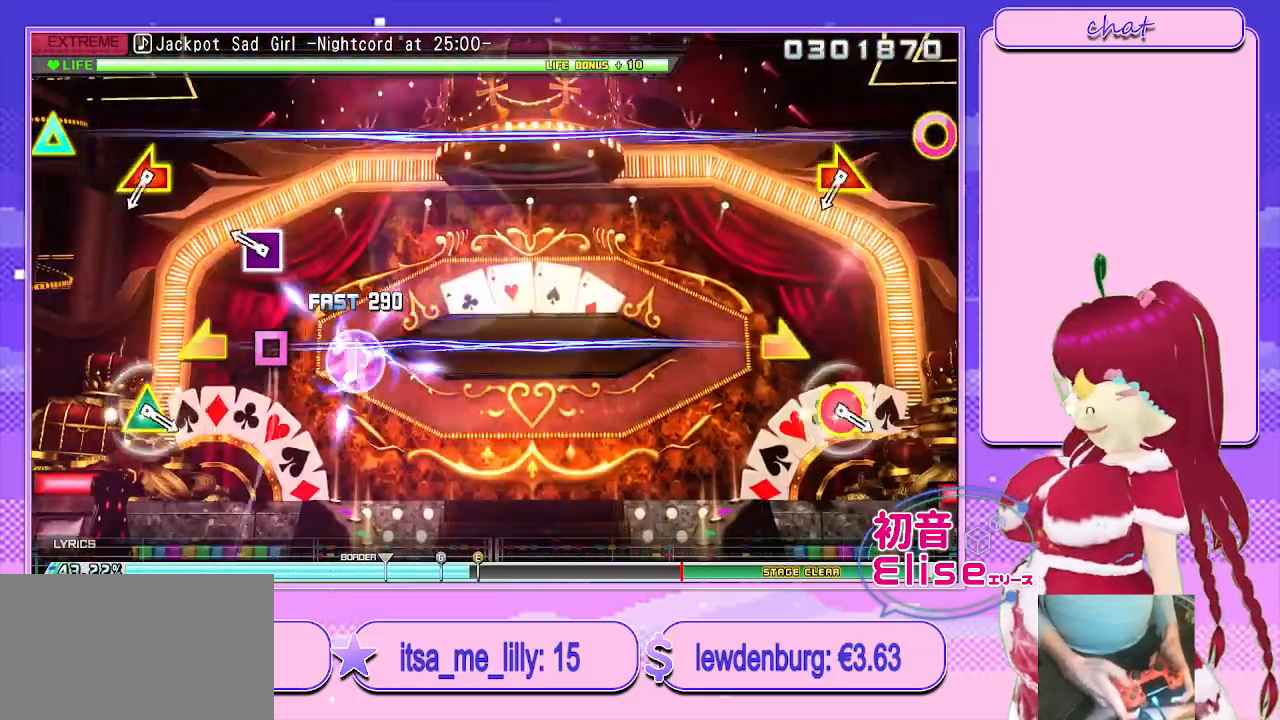
Gameplay with a controller (PlayStation layout); each line is a JSON object with the inputs held at the frame after it. "events" lists button and stick changes between this image and that frame as [ms after this image, input, new state], when the widget could be followed in between.
{"buttons": [], "left_stick": "left", "right_stick": "right", "events": [[167, "SQUARE", "down"], [233, "SQUARE", "up"], [300, "R2", "up"], [483, "right_stick", "right"], [500, "left_stick", "left"]]}
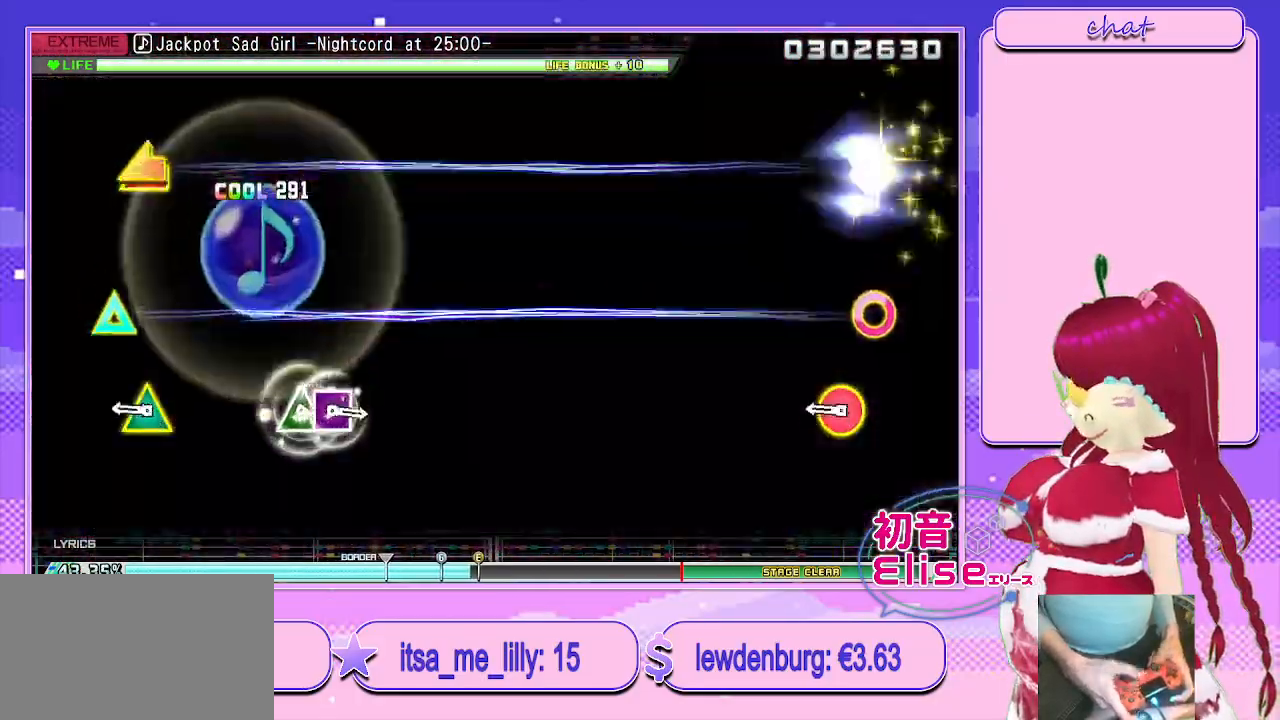
{"buttons": [], "left_stick": "center", "right_stick": "center", "events": [[100, "right_stick", "center"], [133, "left_stick", "center"], [267, "CIRCLE", "down"], [267, "TRIANGLE", "down"], [417, "TRIANGLE", "up"], [433, "CIRCLE", "up"]]}
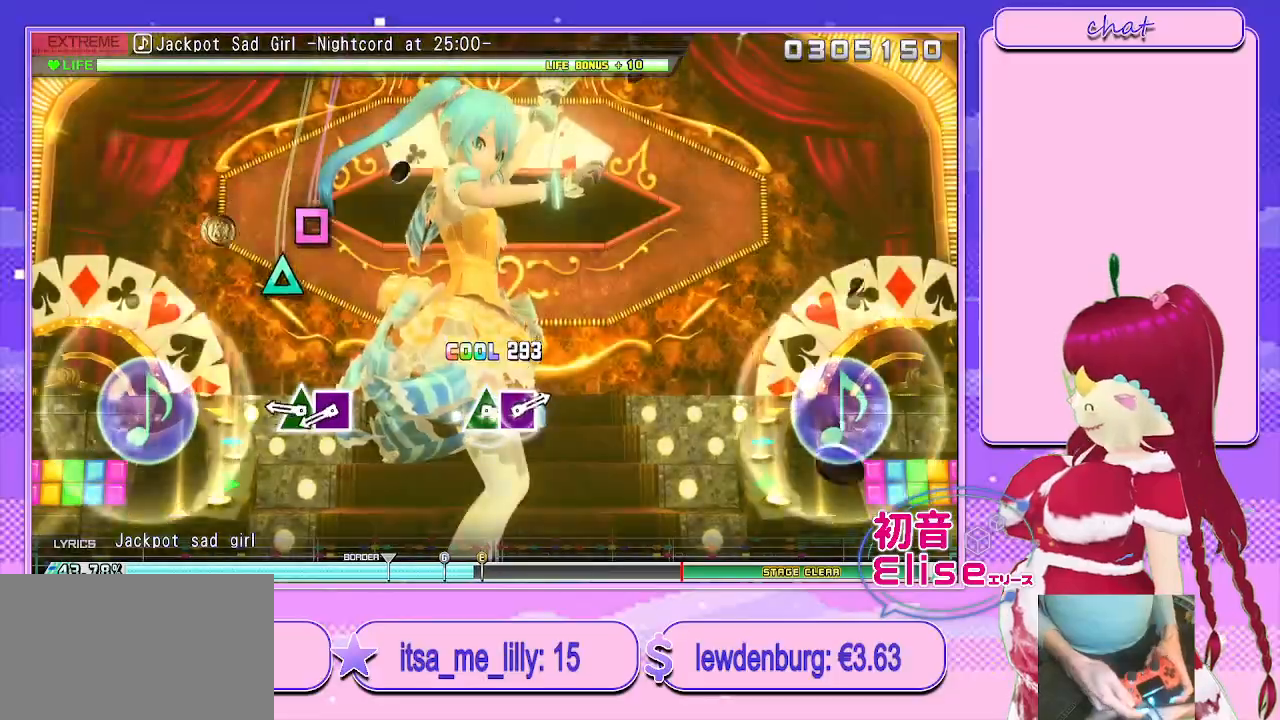
{"buttons": [], "left_stick": "center", "right_stick": "center", "events": [[250, "TRIANGLE", "down"], [317, "DPAD_LEFT", "down"], [383, "TRIANGLE", "up"], [483, "DPAD_LEFT", "up"]]}
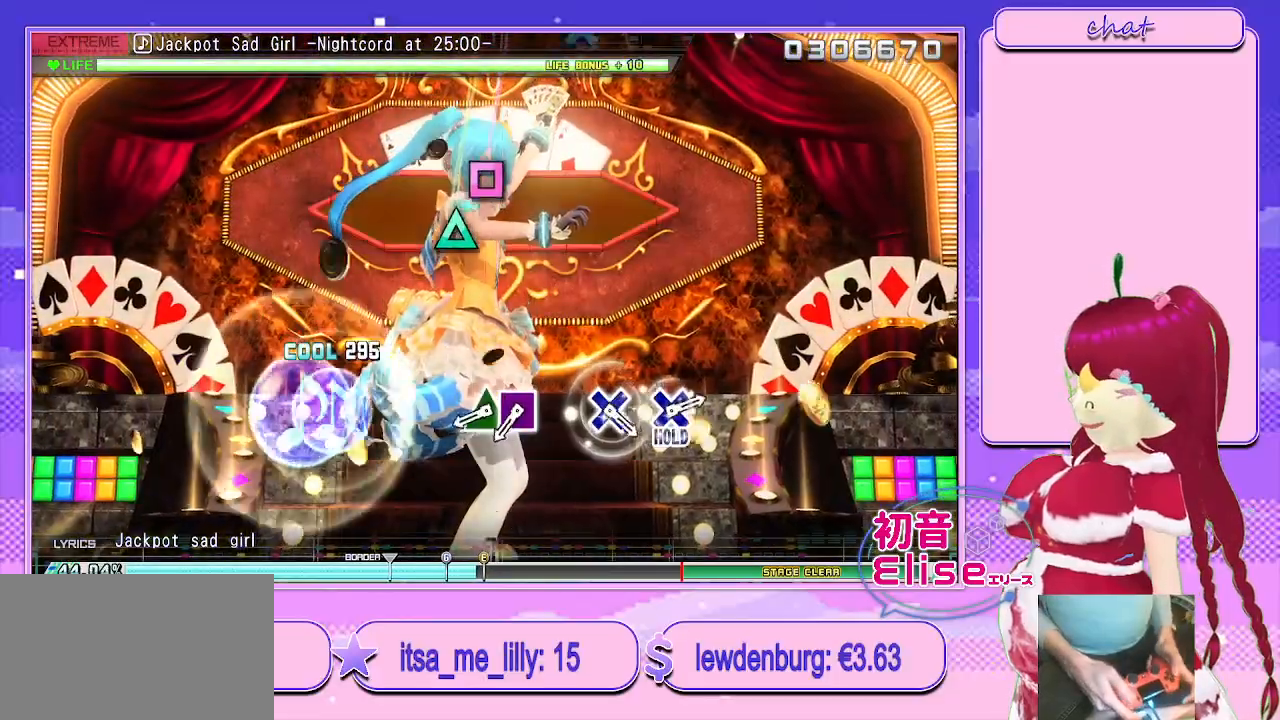
{"buttons": ["DPAD_LEFT"], "left_stick": "center", "right_stick": "center", "events": [[333, "TRIANGLE", "down"], [417, "DPAD_LEFT", "down"], [500, "TRIANGLE", "up"]]}
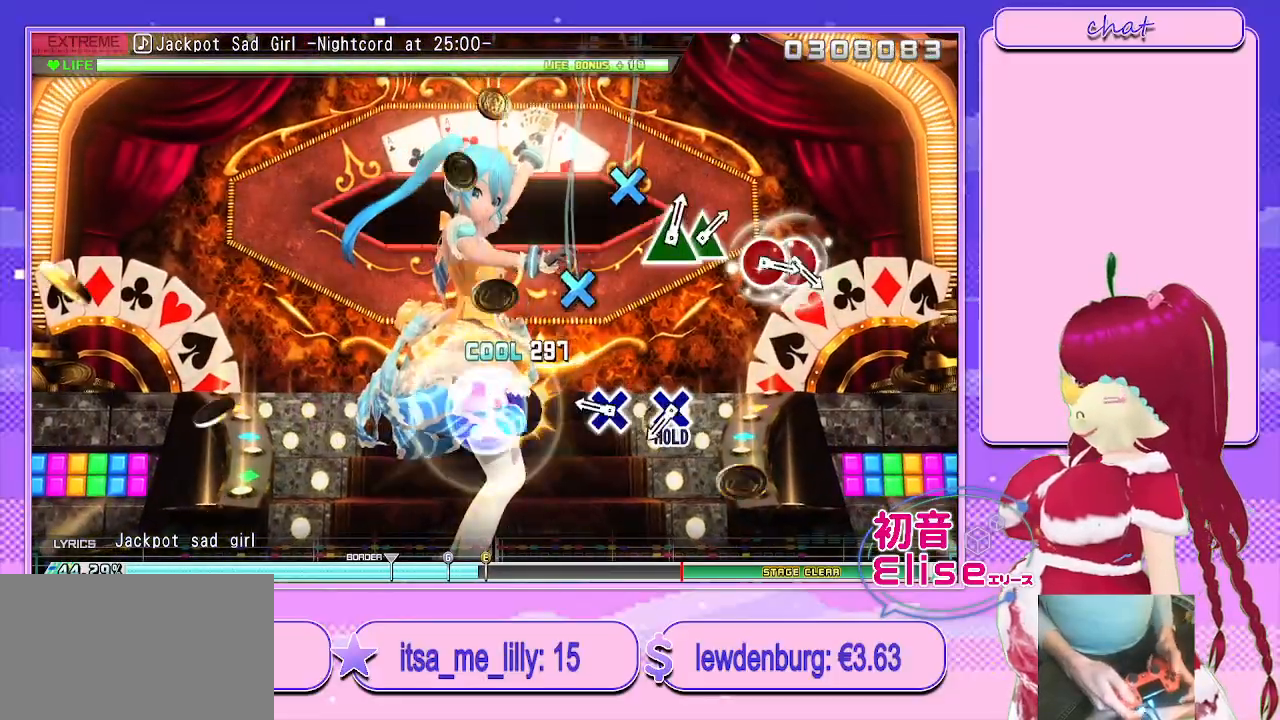
{"buttons": ["CROSS", "L2"], "left_stick": "center", "right_stick": "center", "events": [[50, "DPAD_LEFT", "up"], [200, "CROSS", "down"], [317, "CROSS", "up"], [433, "CROSS", "down"], [483, "L2", "down"]]}
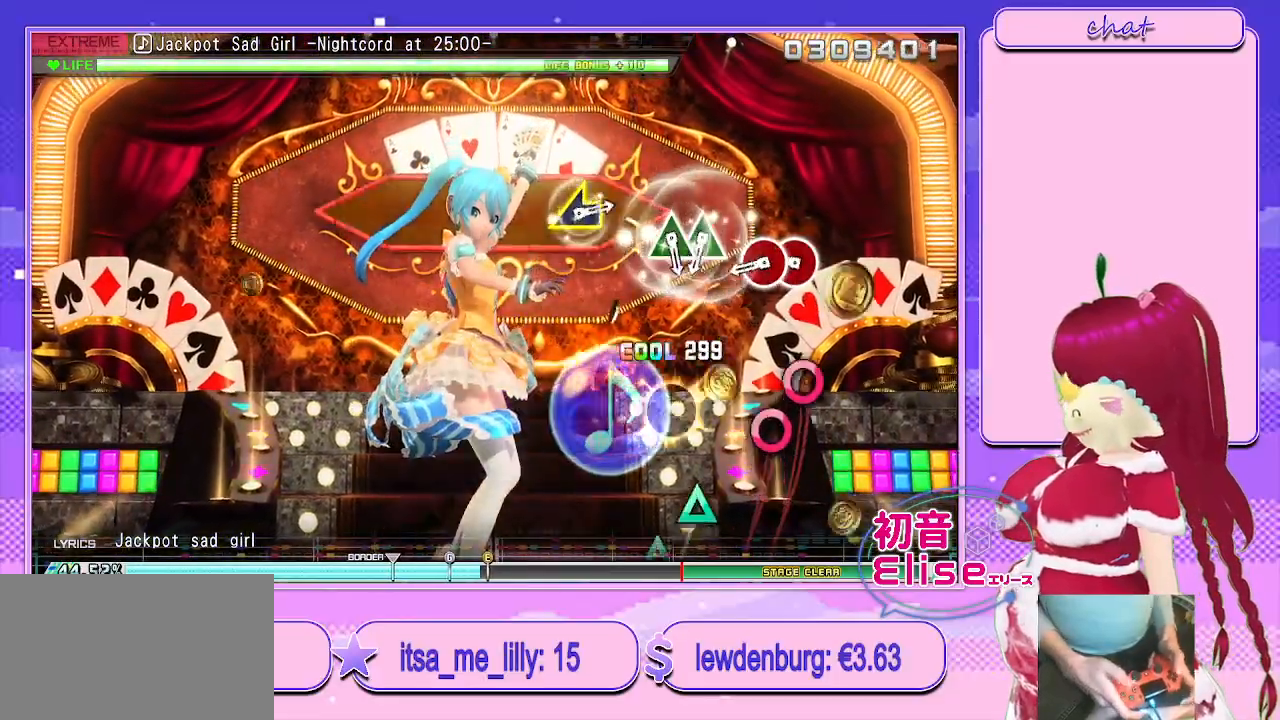
{"buttons": ["L2"], "left_stick": "center", "right_stick": "center", "events": [[83, "CROSS", "up"], [217, "CIRCLE", "down"], [333, "DPAD_RIGHT", "down"], [367, "CIRCLE", "up"], [450, "DPAD_RIGHT", "up"]]}
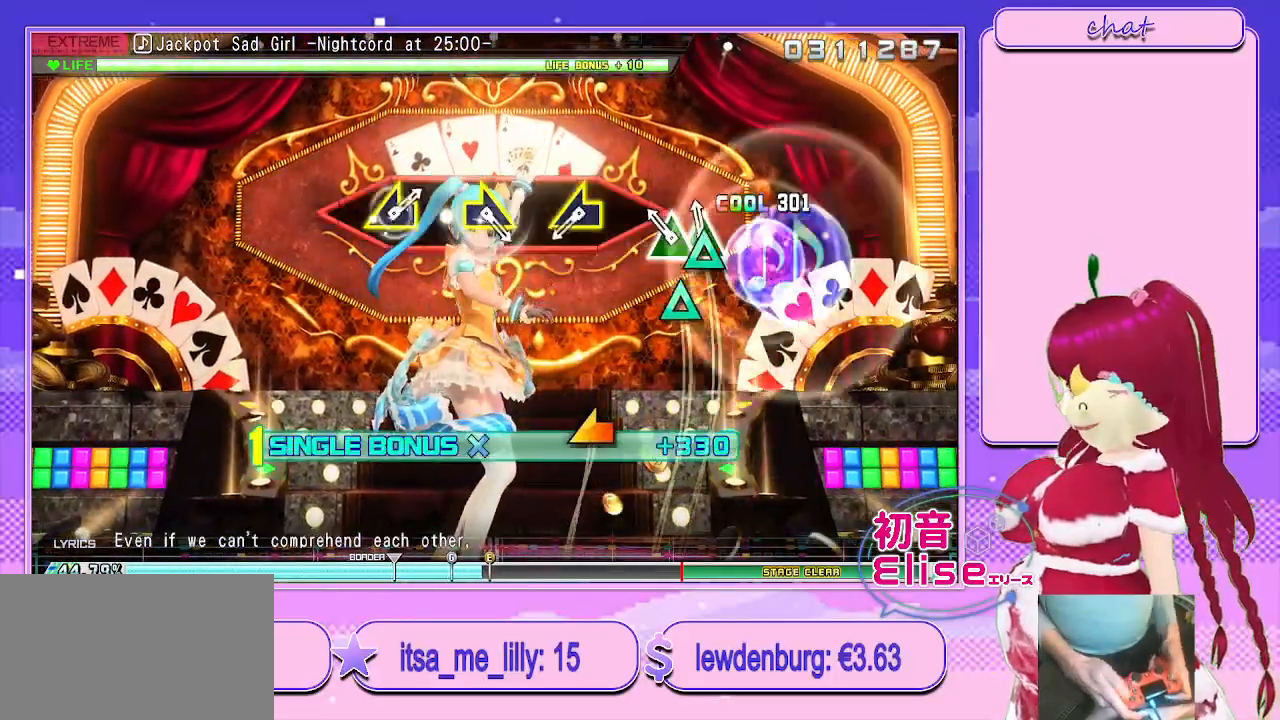
{"buttons": ["L2"], "left_stick": "center", "right_stick": "center", "events": [[17, "TRIANGLE", "down"], [100, "DPAD_UP", "down"], [150, "TRIANGLE", "up"], [283, "DPAD_UP", "up"], [350, "right_stick", "left"], [500, "right_stick", "center"]]}
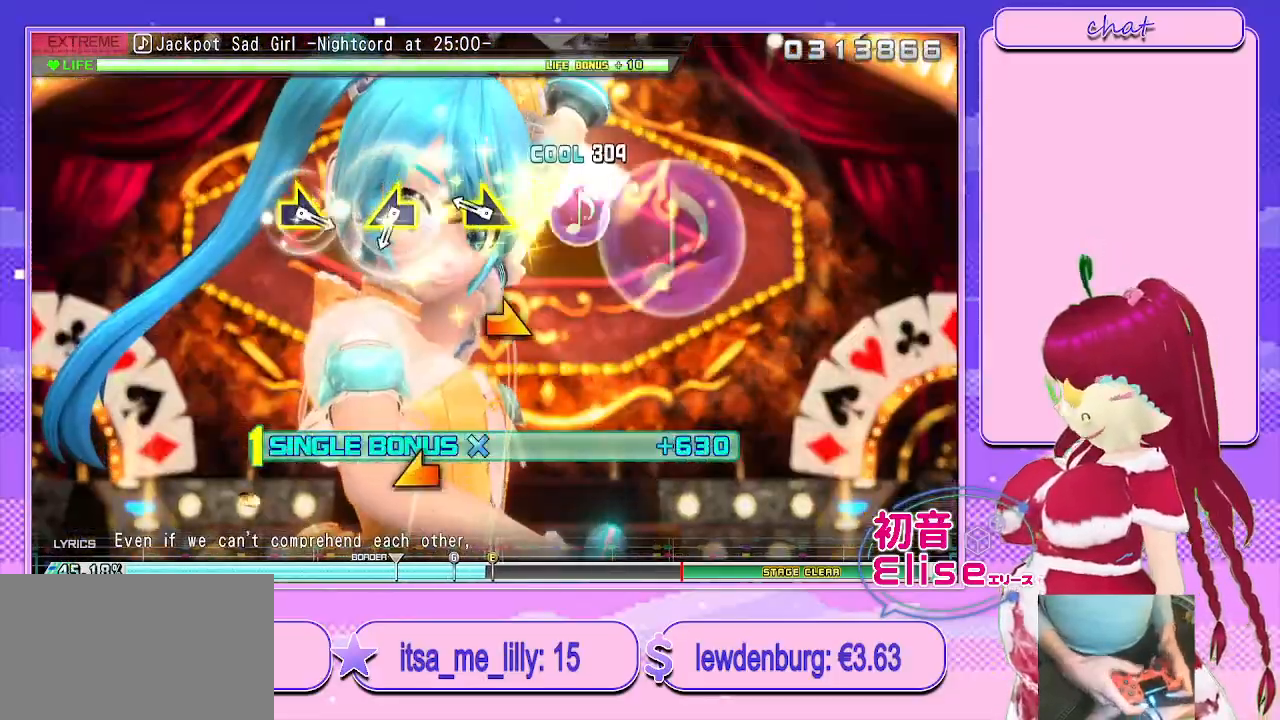
{"buttons": ["L2"], "left_stick": "center", "right_stick": "left", "events": [[167, "right_stick", "right"], [283, "right_stick", "center"], [467, "right_stick", "left"]]}
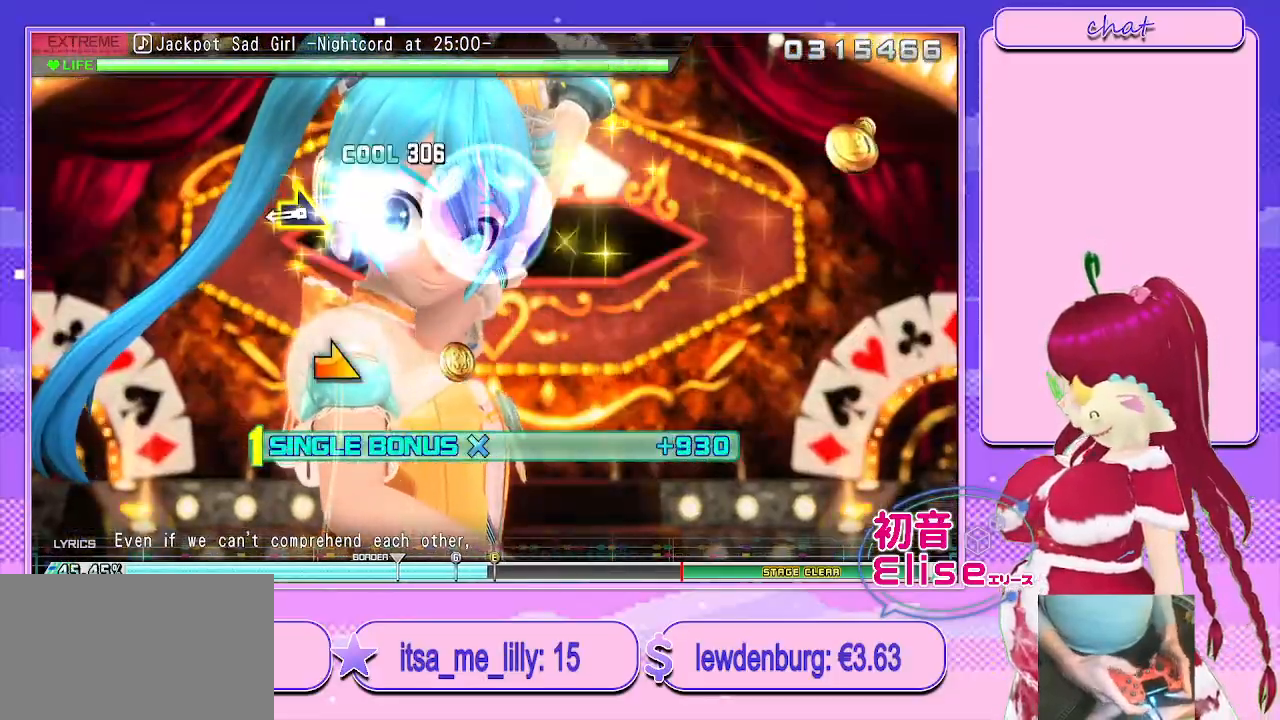
{"buttons": ["L2"], "left_stick": "center", "right_stick": "center", "events": [[83, "right_stick", "center"], [267, "right_stick", "right"], [400, "right_stick", "center"]]}
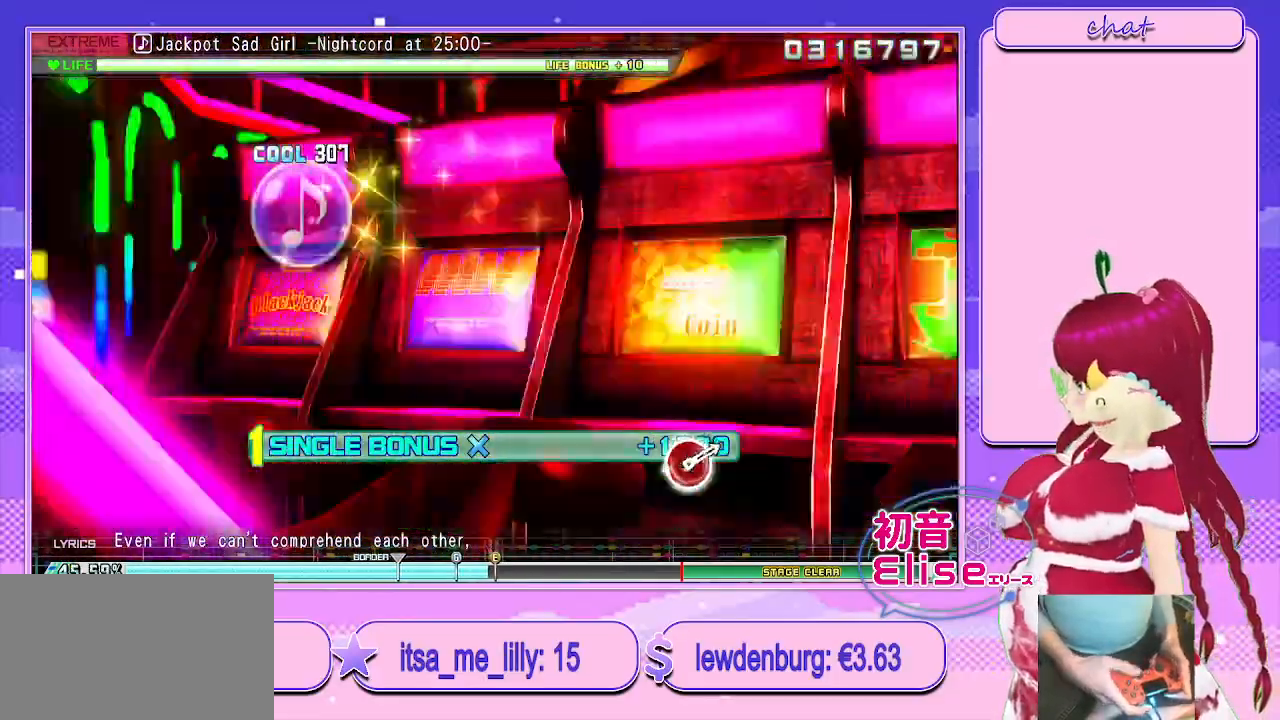
{"buttons": ["L2"], "left_stick": "center", "right_stick": "center", "events": []}
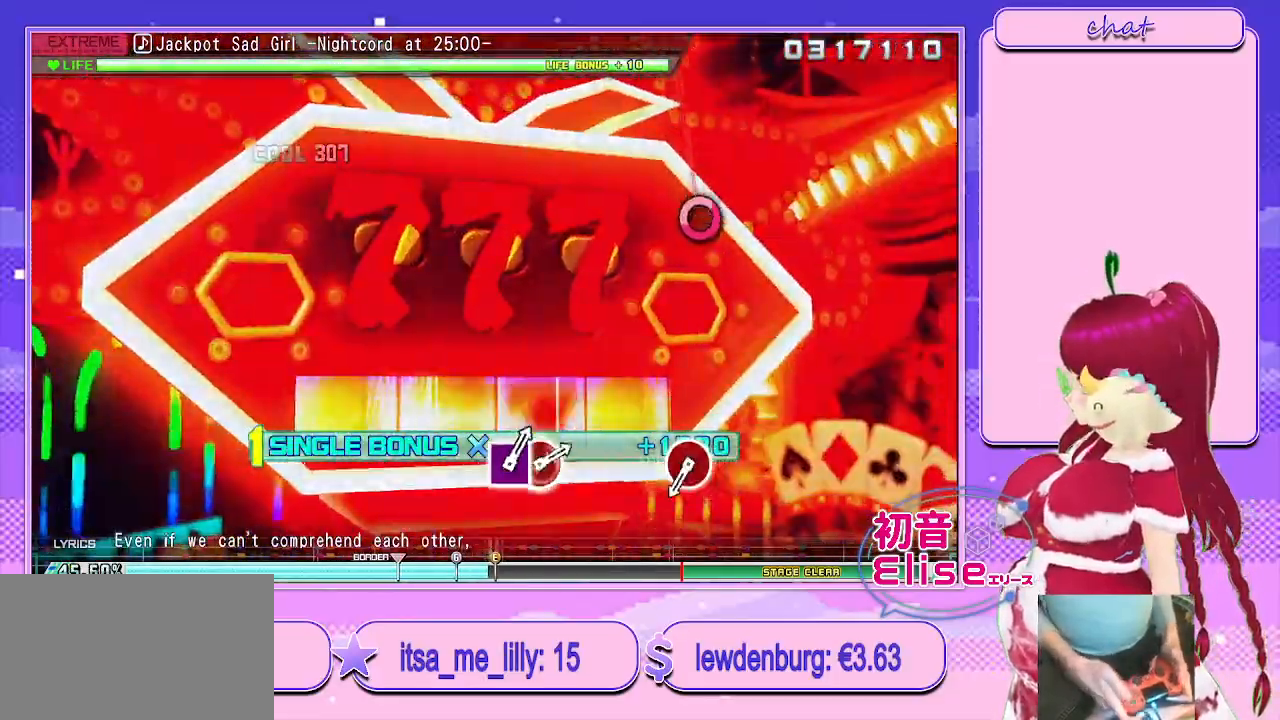
{"buttons": ["CIRCLE", "L2"], "left_stick": "center", "right_stick": "center", "events": [[500, "CIRCLE", "down"]]}
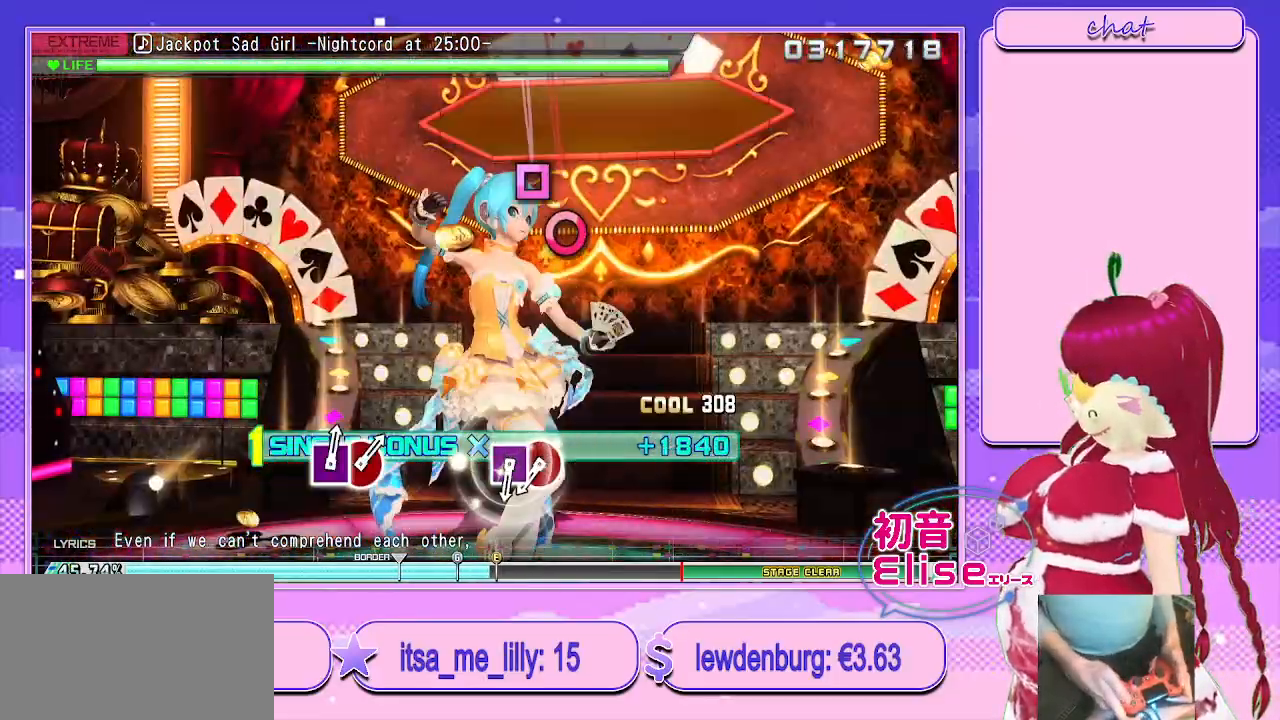
{"buttons": ["CIRCLE", "L2"], "left_stick": "center", "right_stick": "center", "events": [[117, "CIRCLE", "up"], [483, "CIRCLE", "down"]]}
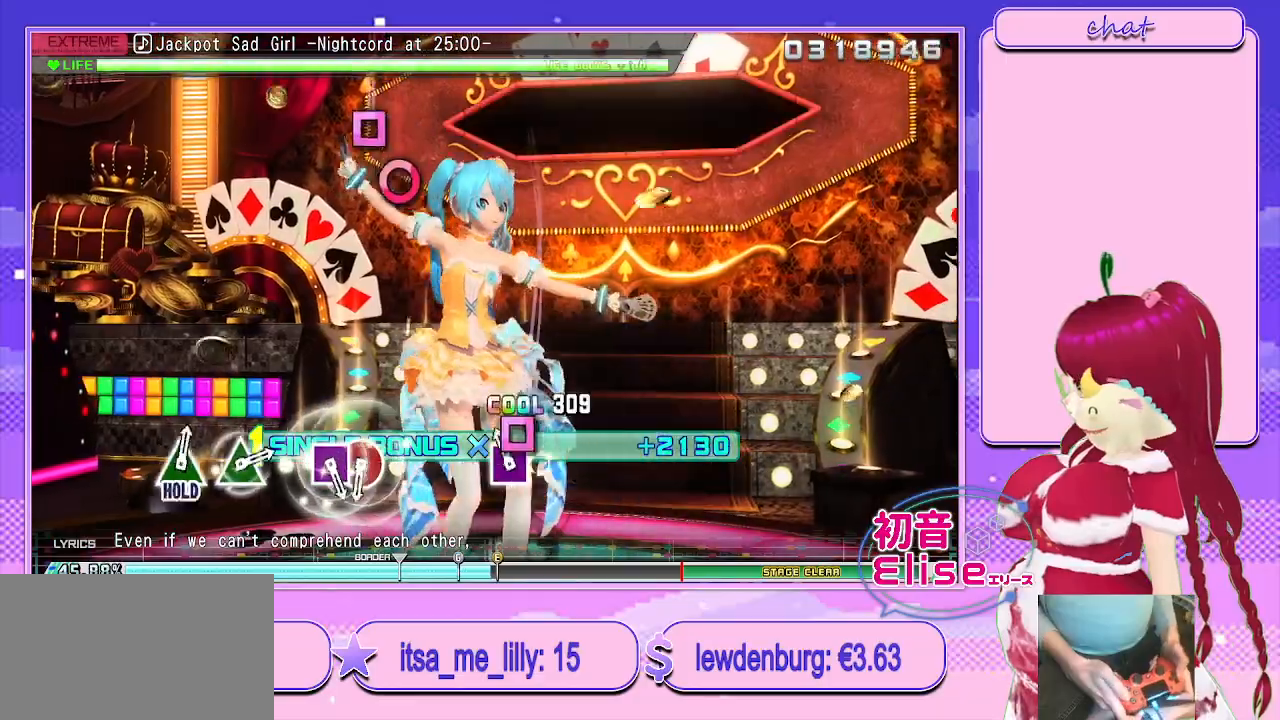
{"buttons": ["L2"], "left_stick": "center", "right_stick": "center", "events": [[50, "DPAD_LEFT", "down"], [117, "CIRCLE", "up"], [200, "DPAD_LEFT", "up"]]}
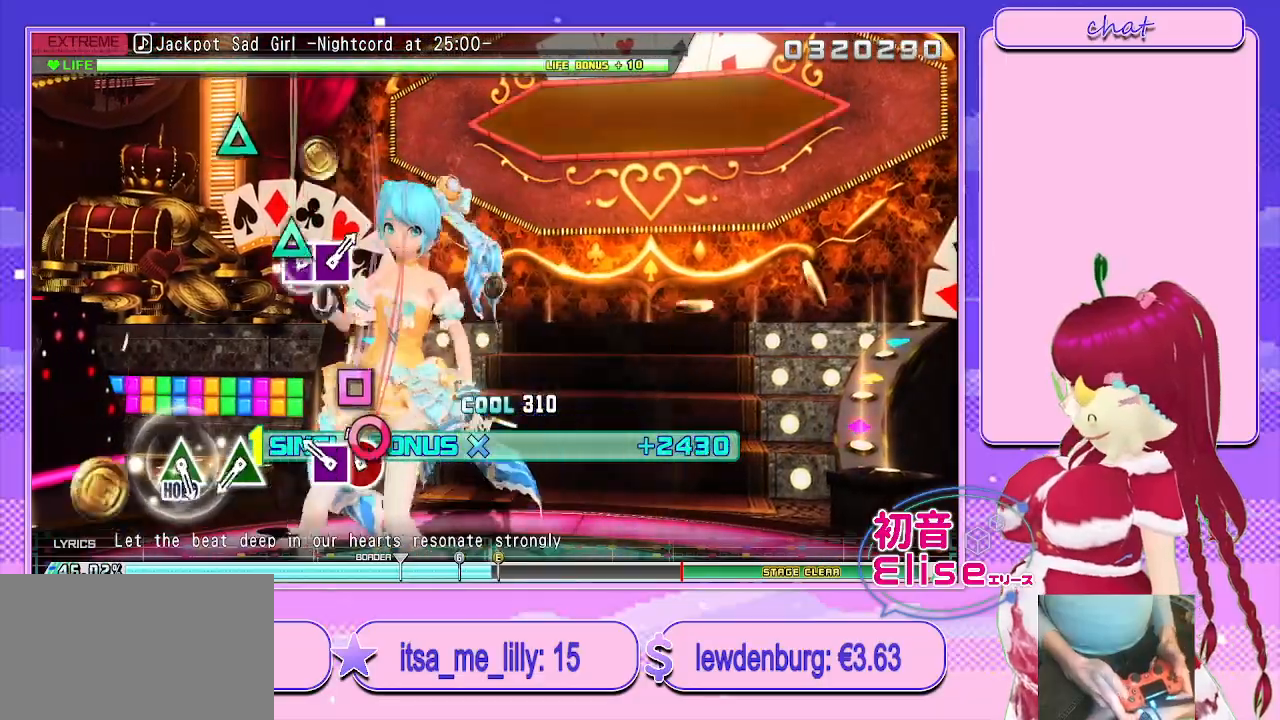
{"buttons": ["TRIANGLE", "L2"], "left_stick": "center", "right_stick": "center", "events": [[67, "CIRCLE", "down"], [150, "DPAD_LEFT", "down"], [233, "CIRCLE", "up"], [250, "DPAD_LEFT", "up"], [400, "TRIANGLE", "down"]]}
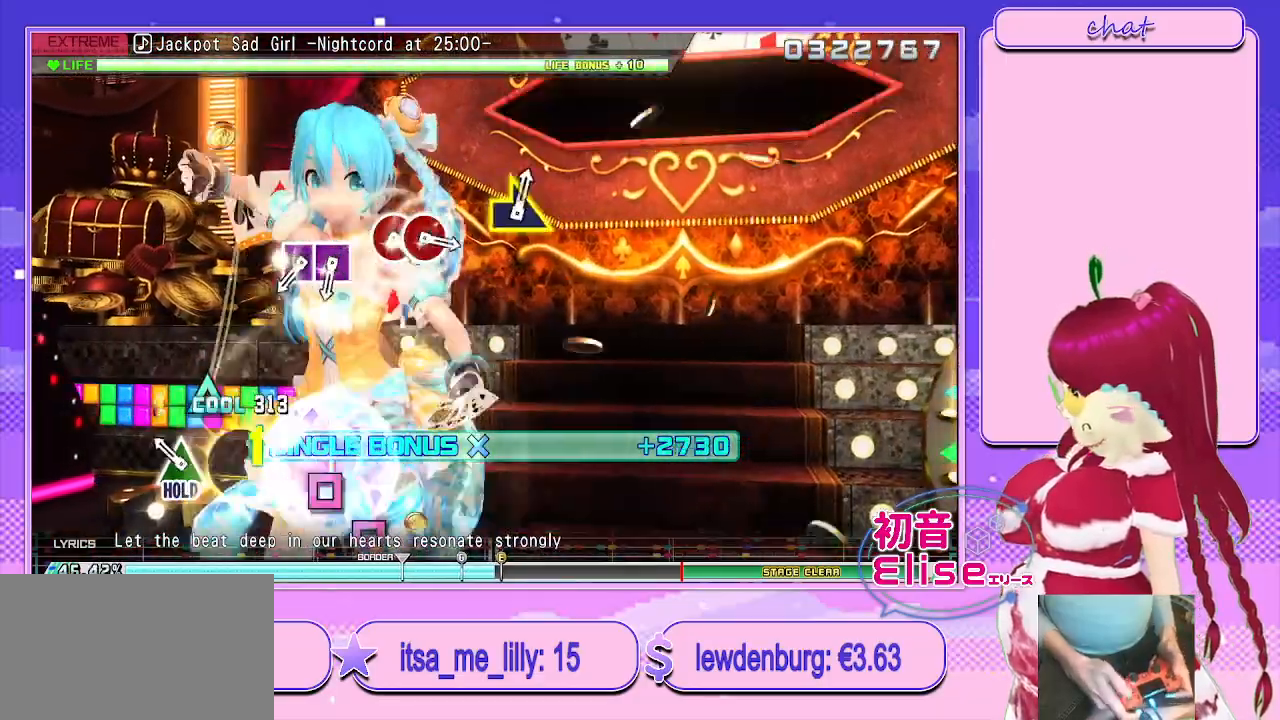
{"buttons": ["SQUARE", "R2"], "left_stick": "center", "right_stick": "center", "events": [[17, "TRIANGLE", "up"], [100, "TRIANGLE", "down"], [183, "R2", "down"], [283, "TRIANGLE", "up"], [300, "L2", "up"], [417, "SQUARE", "down"]]}
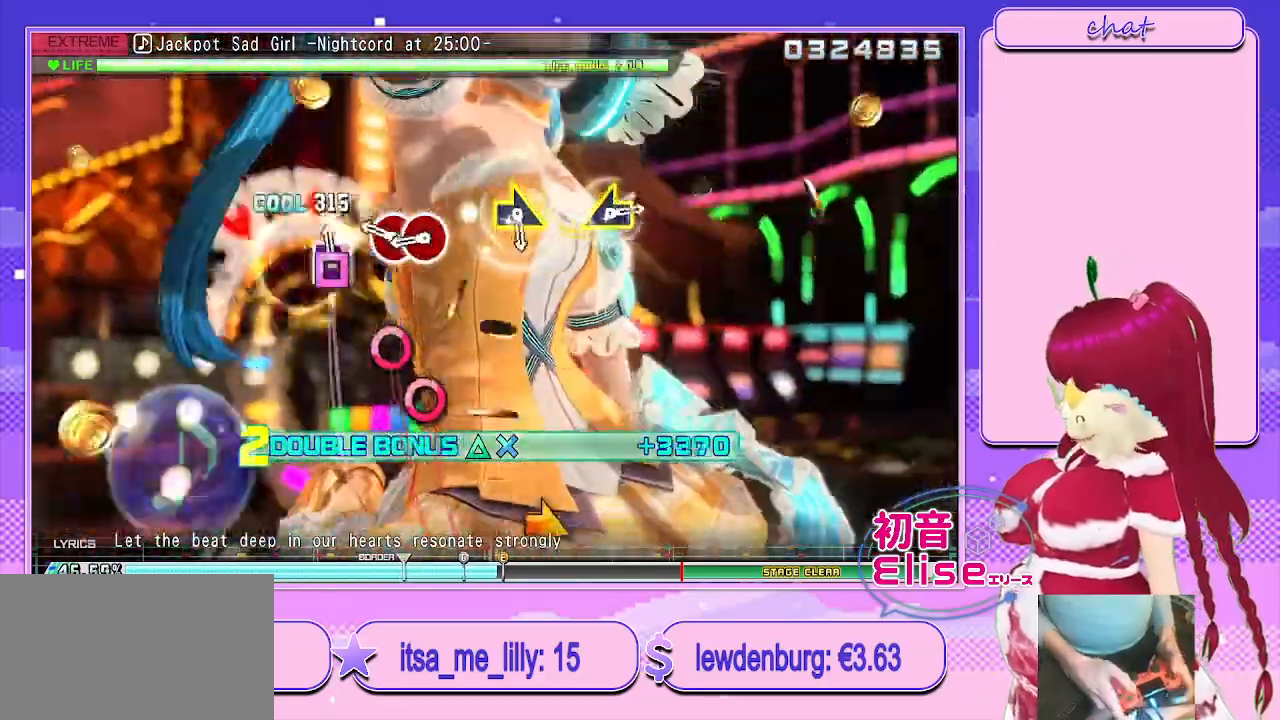
{"buttons": ["R2"], "left_stick": "center", "right_stick": "center", "events": [[33, "DPAD_LEFT", "down"], [83, "SQUARE", "up"], [150, "DPAD_LEFT", "up"], [233, "CIRCLE", "down"], [317, "DPAD_RIGHT", "down"], [350, "CIRCLE", "up"], [450, "DPAD_RIGHT", "up"]]}
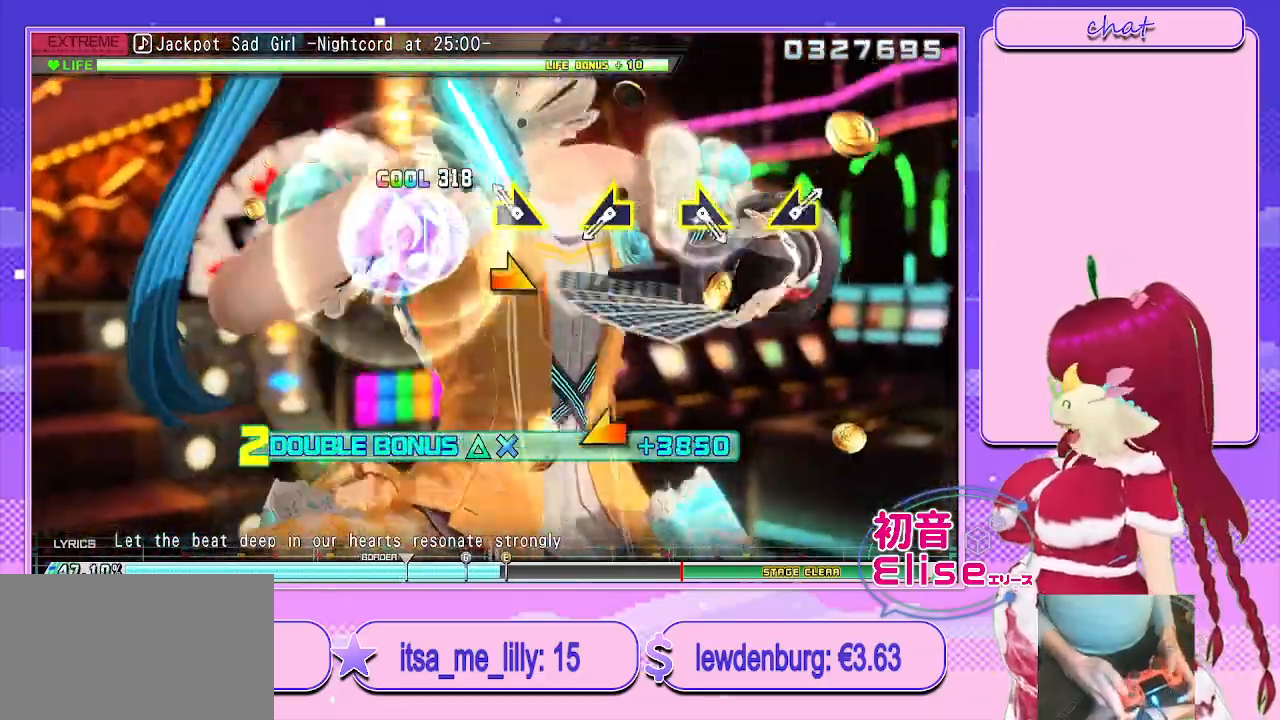
{"buttons": ["R2"], "left_stick": "right", "right_stick": "center", "events": [[117, "left_stick", "left"], [250, "left_stick", "center"], [417, "left_stick", "right"]]}
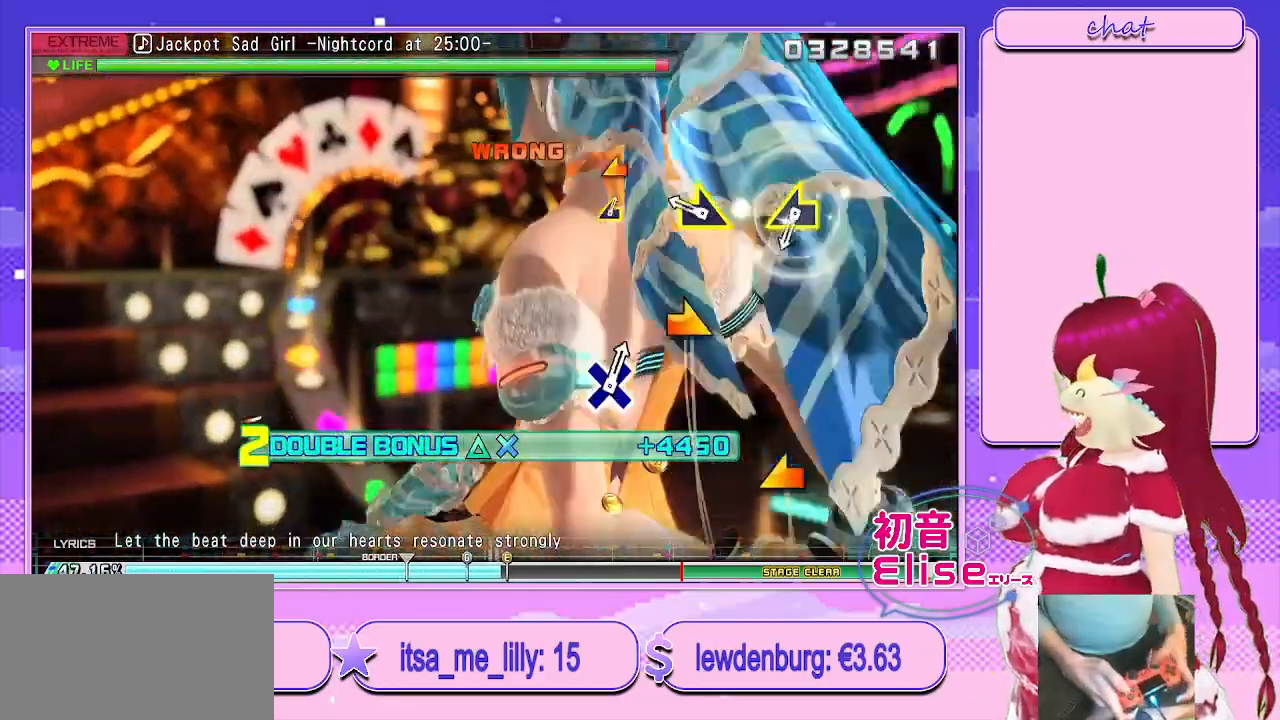
{"buttons": ["R2"], "left_stick": "right", "right_stick": "center", "events": [[17, "left_stick", "center"], [133, "left_stick", "left"], [250, "left_stick", "center"], [383, "left_stick", "right"]]}
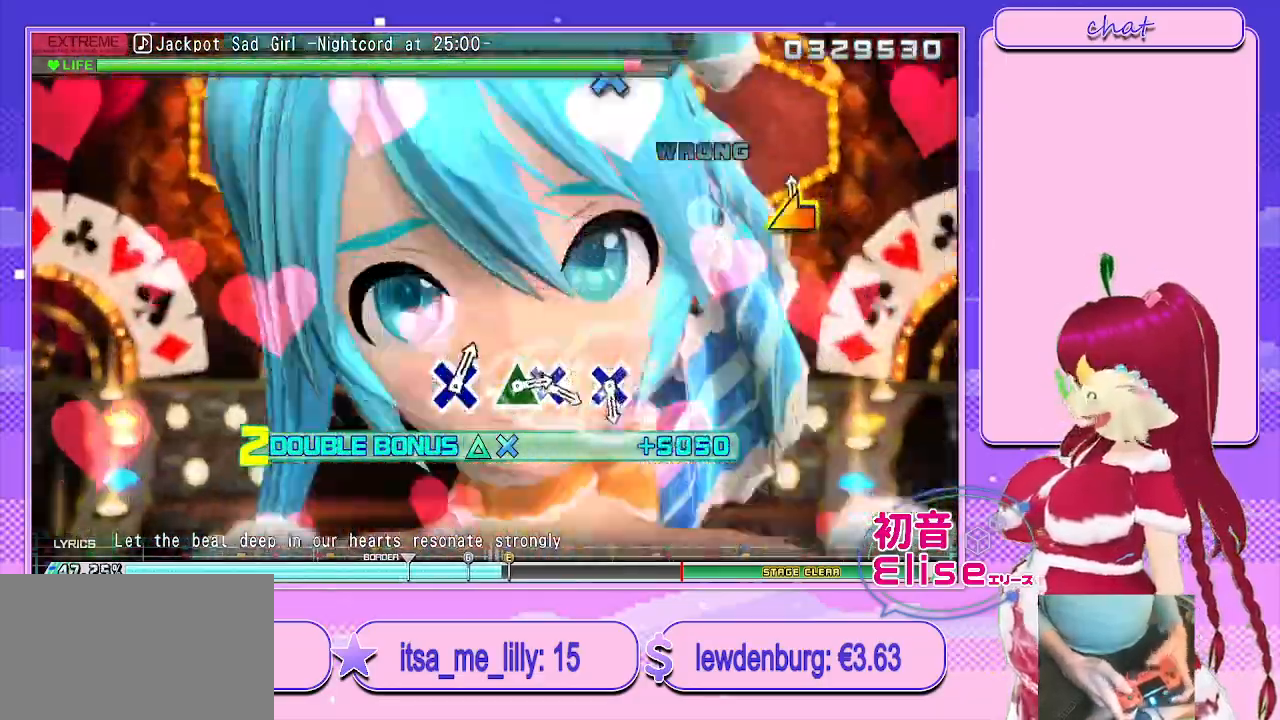
{"buttons": ["R2"], "left_stick": "center", "right_stick": "center", "events": [[50, "left_stick", "center"], [100, "left_stick", "left"], [250, "left_stick", "center"]]}
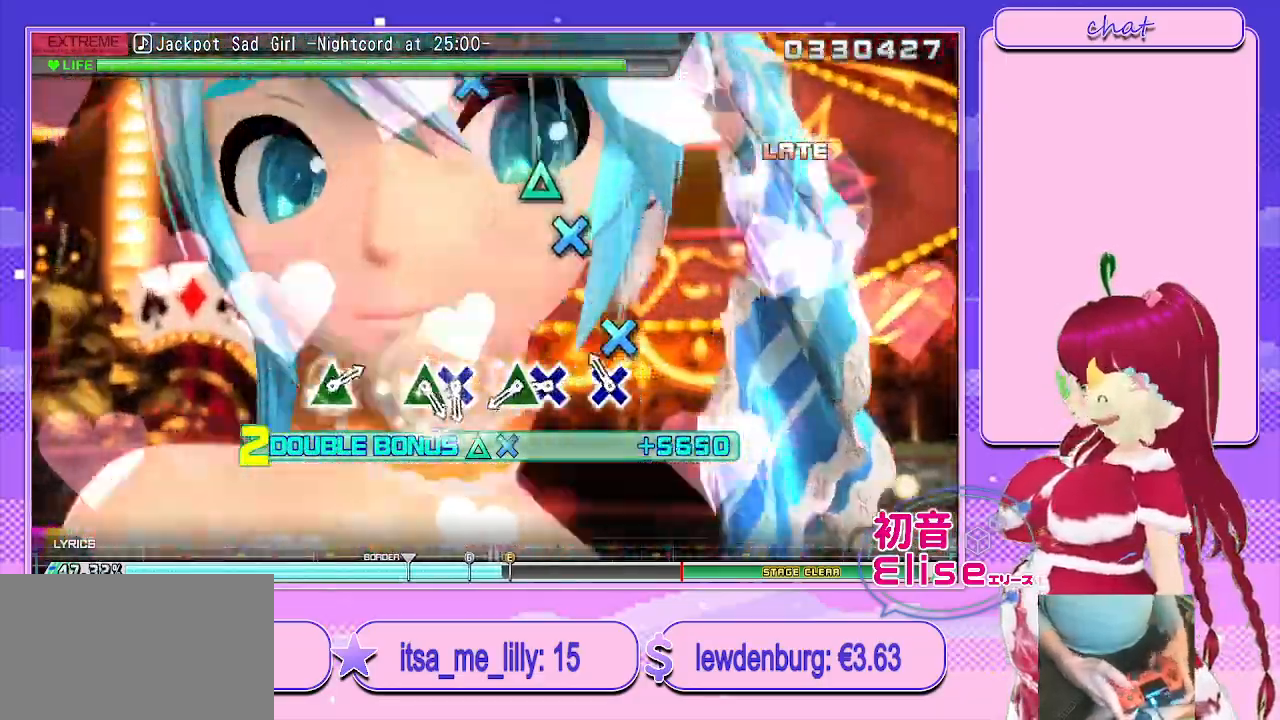
{"buttons": ["R2"], "left_stick": "center", "right_stick": "center", "events": [[83, "CROSS", "down"], [167, "CROSS", "up"], [283, "CROSS", "down"], [350, "DPAD_UP", "down"], [383, "CROSS", "up"], [500, "DPAD_UP", "up"]]}
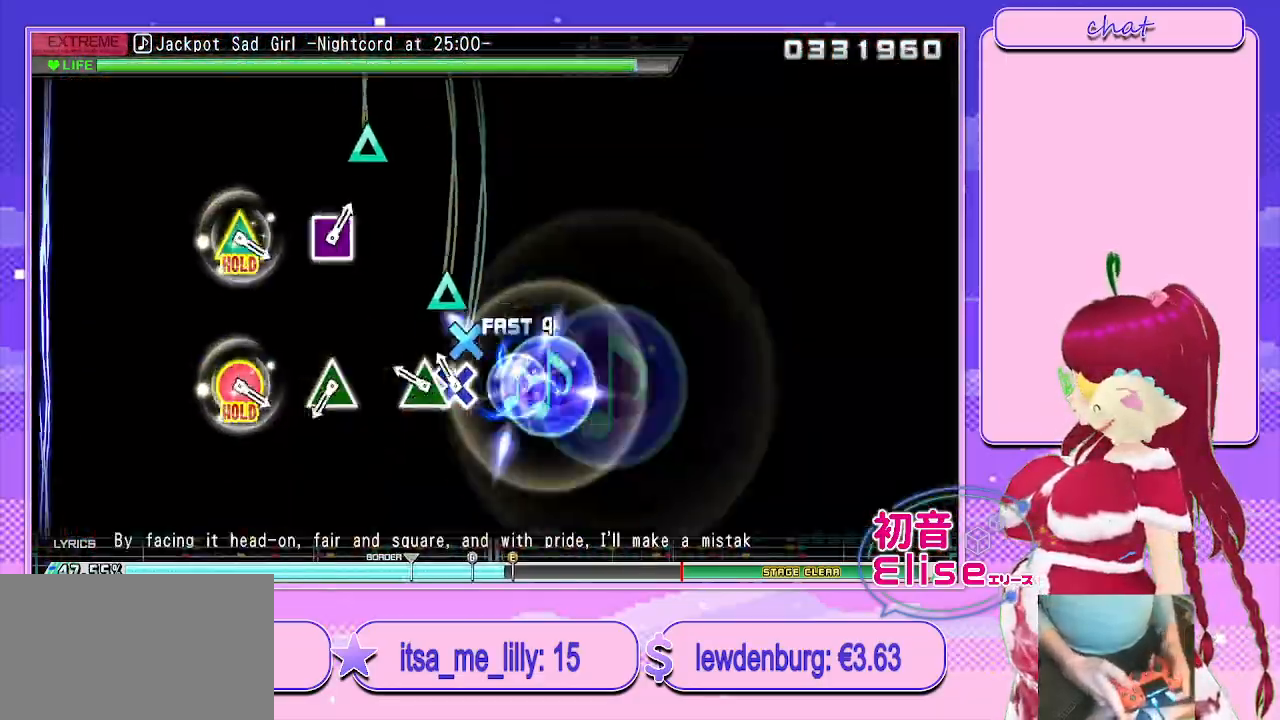
{"buttons": ["TRIANGLE", "R2"], "left_stick": "center", "right_stick": "center", "events": [[50, "CROSS", "down"], [150, "DPAD_UP", "down"], [167, "CROSS", "up"], [283, "DPAD_UP", "up"], [417, "TRIANGLE", "down"]]}
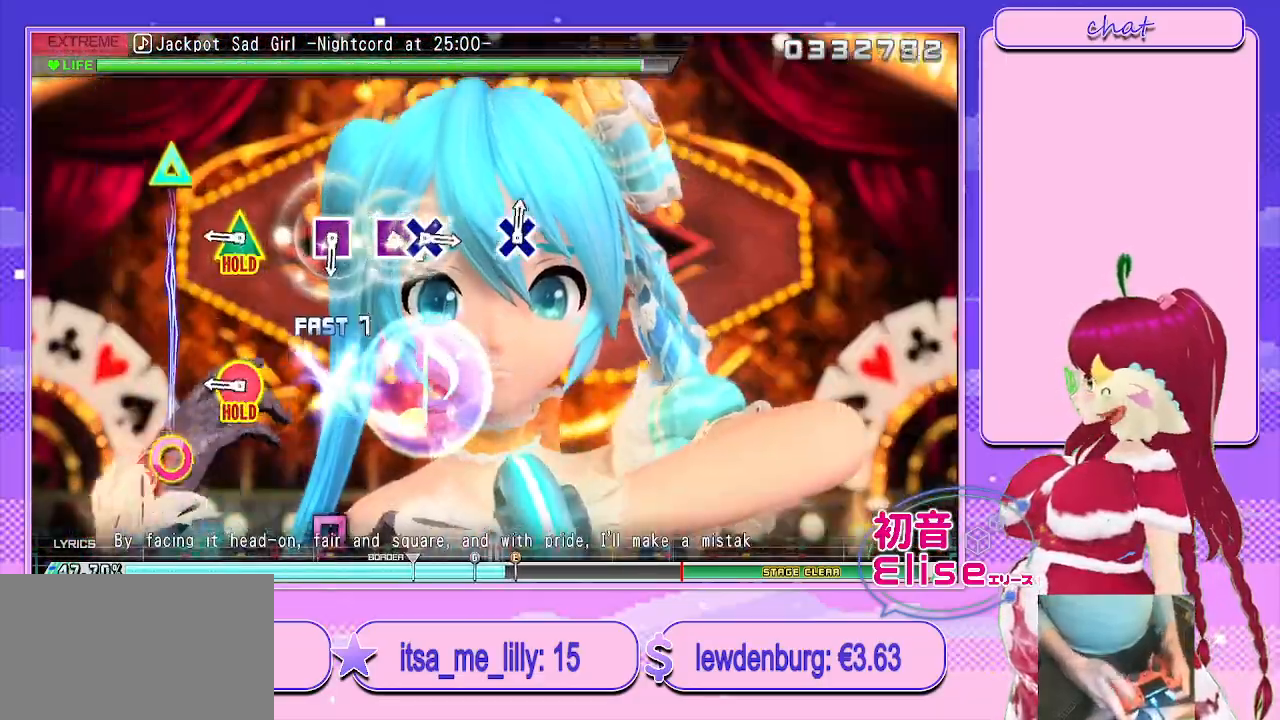
{"buttons": ["L2"], "left_stick": "center", "right_stick": "center", "events": [[33, "TRIANGLE", "up"], [217, "CIRCLE", "down"], [250, "TRIANGLE", "down"], [333, "L2", "down"], [400, "CIRCLE", "up"], [400, "TRIANGLE", "up"], [450, "R2", "up"]]}
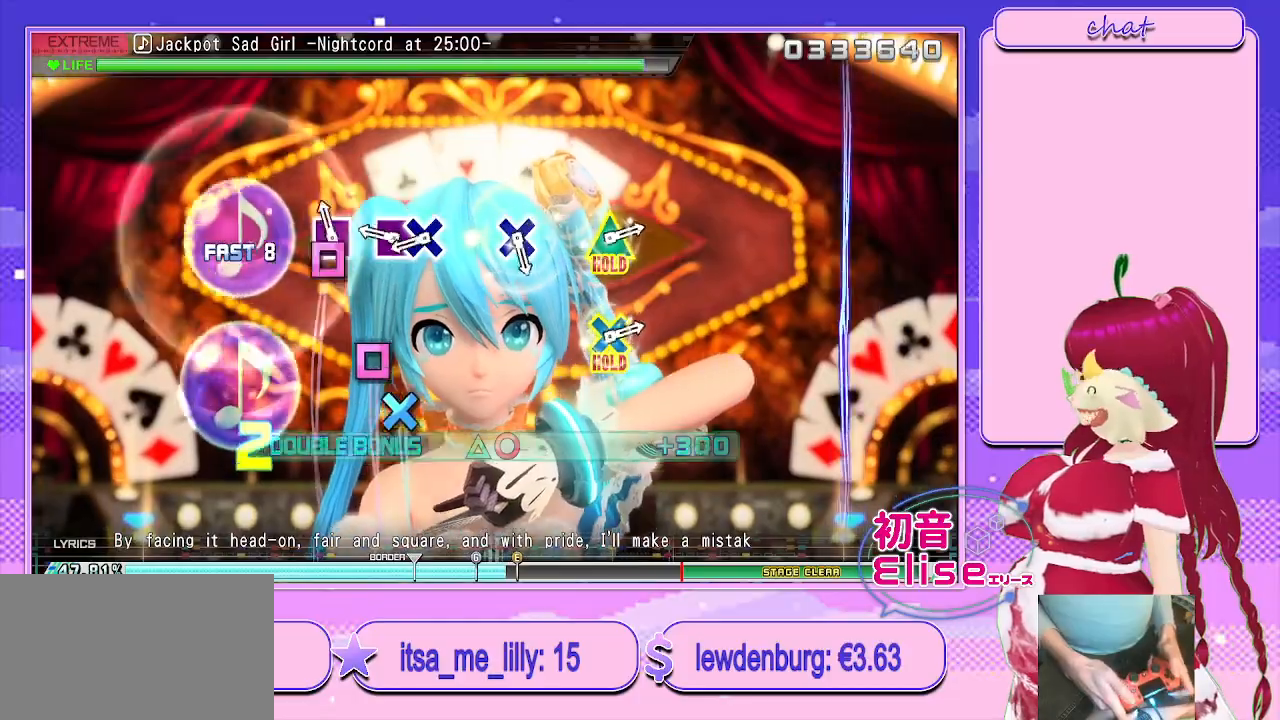
{"buttons": ["L2"], "left_stick": "center", "right_stick": "center", "events": [[33, "SQUARE", "down"], [150, "SQUARE", "up"], [250, "SQUARE", "down"], [333, "DPAD_DOWN", "down"], [367, "SQUARE", "up"], [450, "DPAD_DOWN", "up"]]}
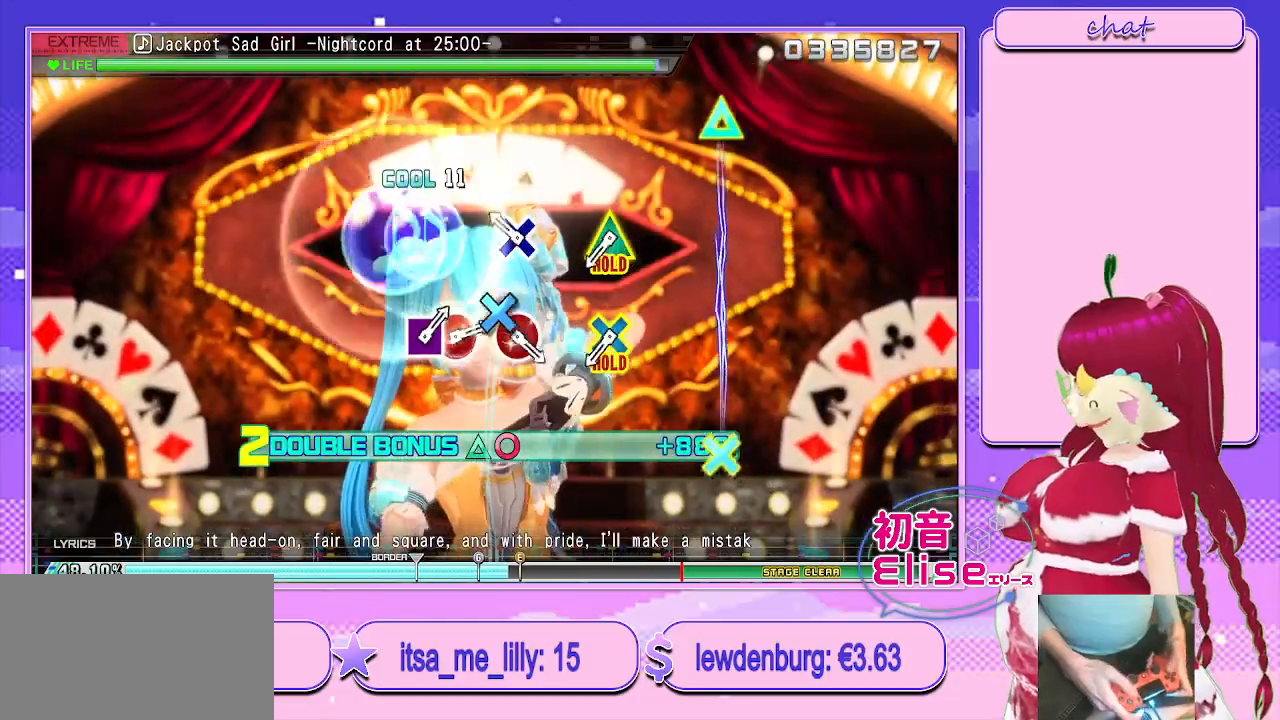
{"buttons": ["L1"], "left_stick": "center", "right_stick": "center", "events": [[117, "CROSS", "down"], [217, "L2", "up"], [250, "CROSS", "up"], [400, "L1", "down"]]}
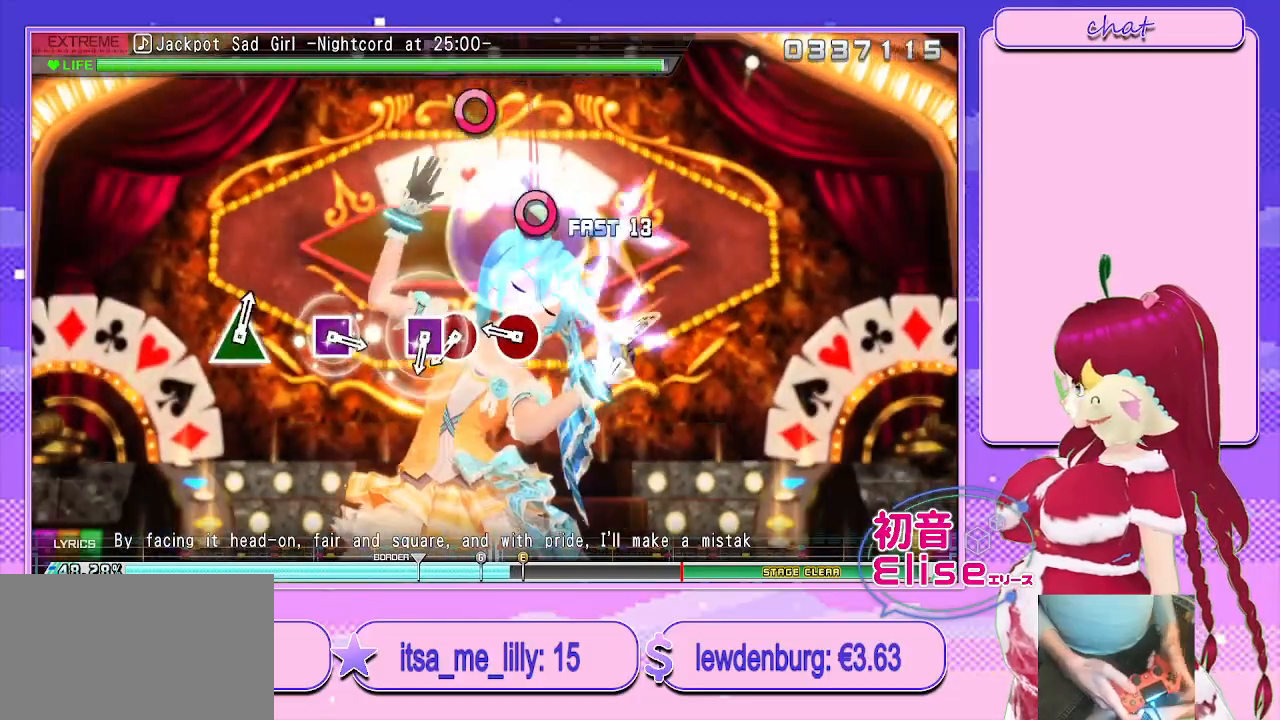
{"buttons": ["CIRCLE", "L1"], "left_stick": "center", "right_stick": "center", "events": [[250, "CIRCLE", "down"], [367, "CIRCLE", "up"], [450, "CIRCLE", "down"]]}
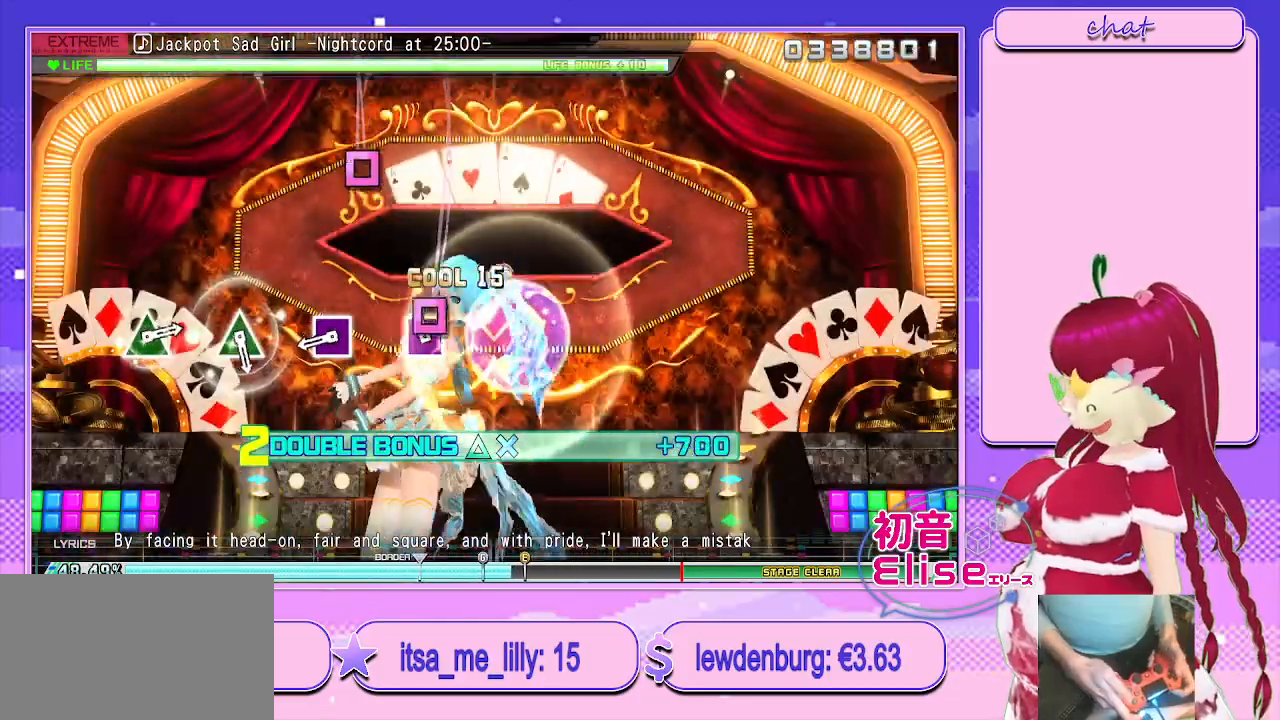
{"buttons": ["L1"], "left_stick": "center", "right_stick": "center", "events": [[33, "DPAD_LEFT", "down"], [83, "CIRCLE", "up"], [200, "DPAD_LEFT", "up"], [317, "SQUARE", "down"], [417, "SQUARE", "up"]]}
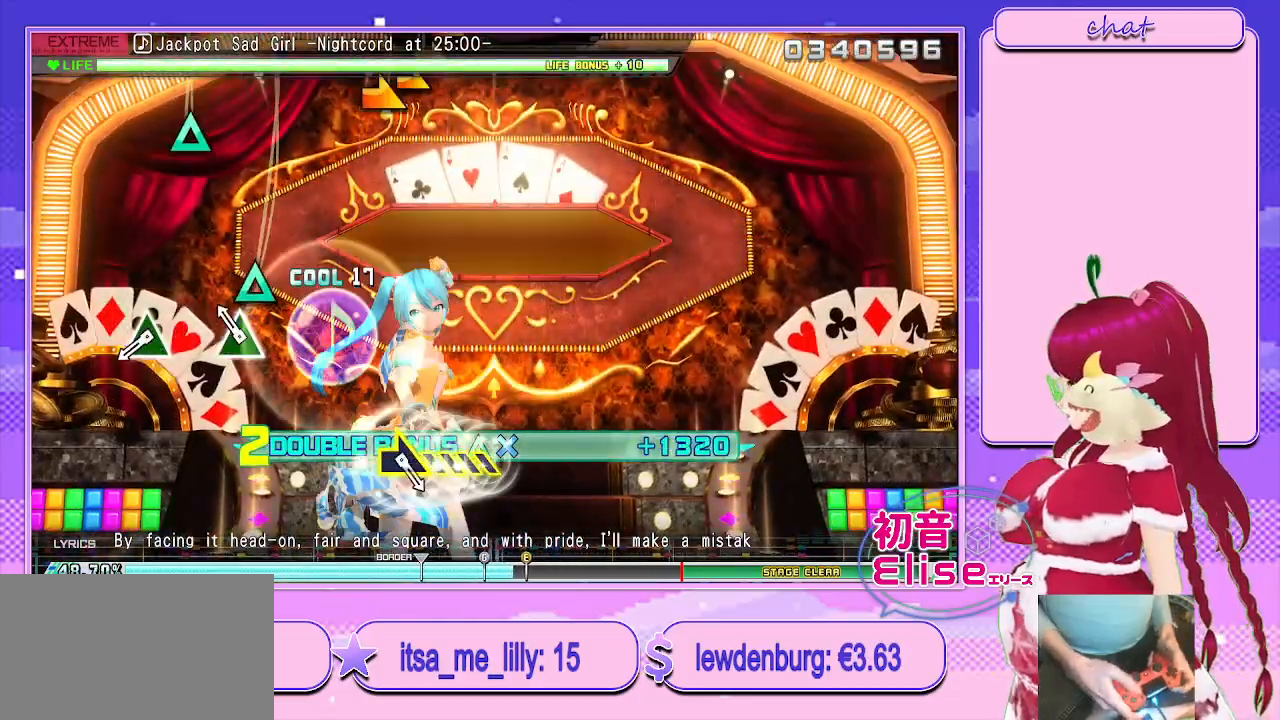
{"buttons": ["TRIANGLE", "L1"], "left_stick": "center", "right_stick": "center", "events": [[117, "TRIANGLE", "down"], [233, "TRIANGLE", "up"], [417, "TRIANGLE", "down"]]}
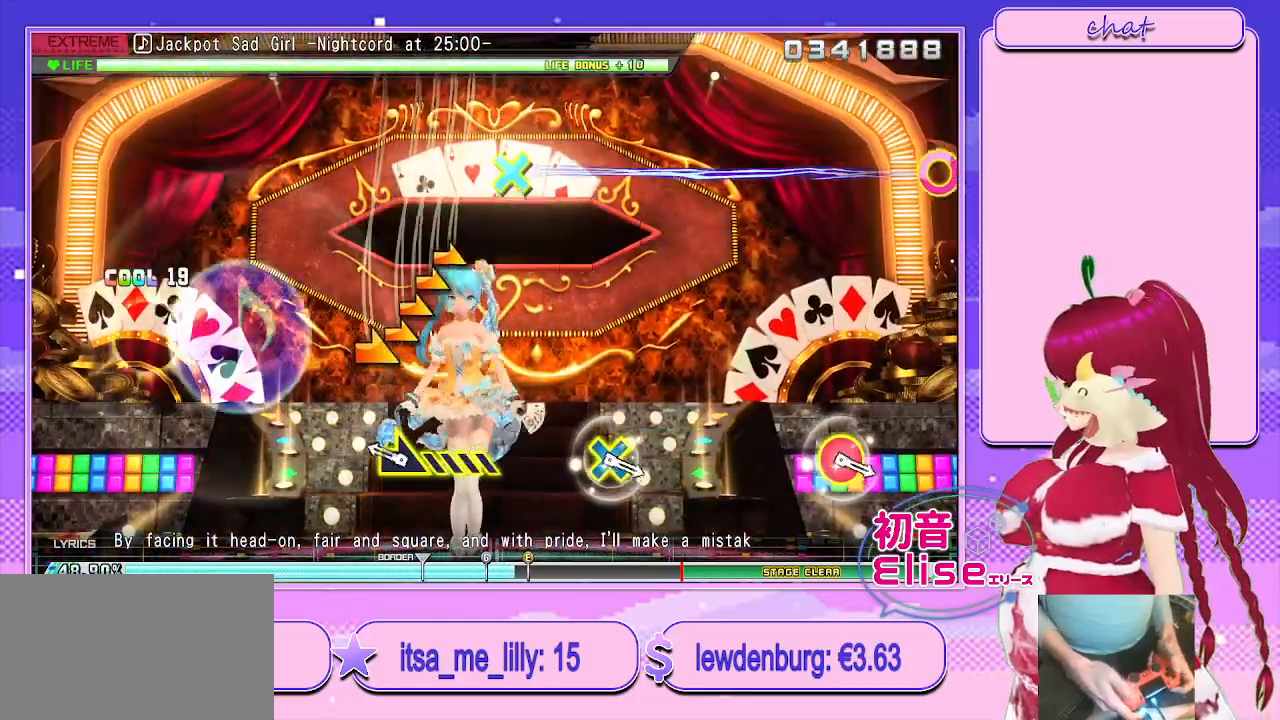
{"buttons": [], "left_stick": "right", "right_stick": "center", "events": [[17, "TRIANGLE", "up"], [183, "left_stick", "right"], [467, "L1", "up"]]}
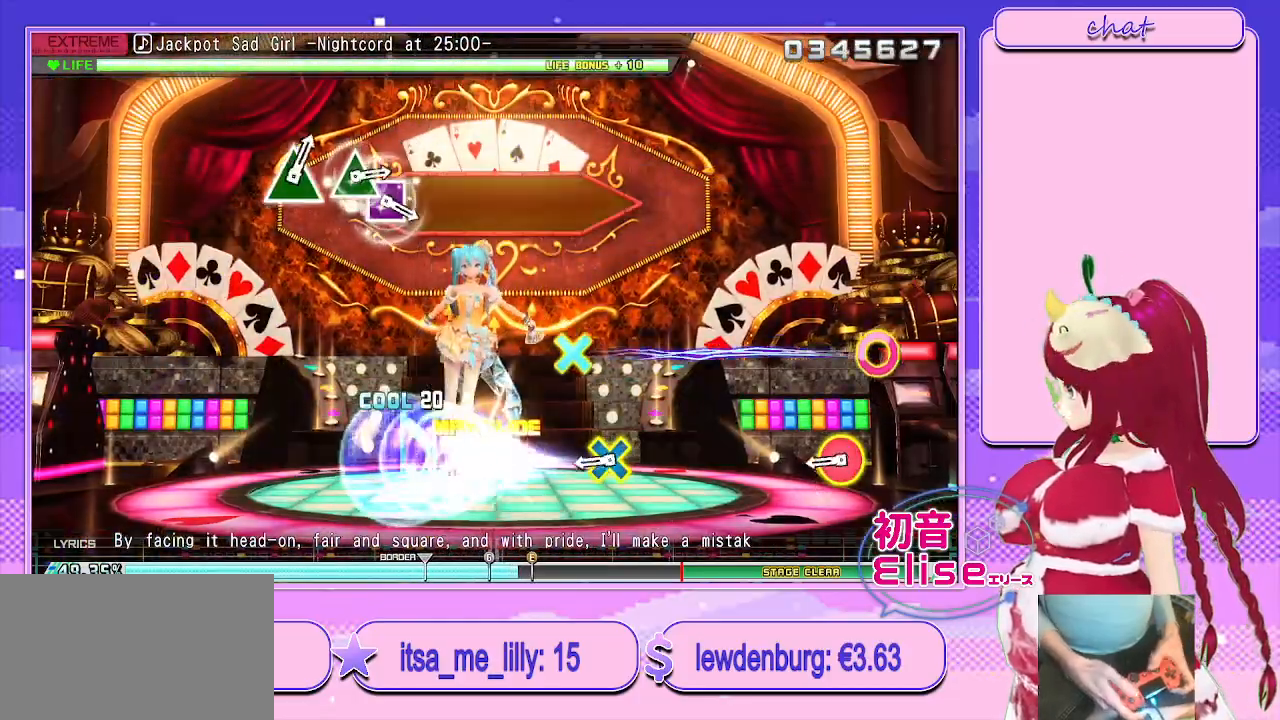
{"buttons": ["CROSS", "CIRCLE"], "left_stick": "center", "right_stick": "center", "events": [[100, "left_stick", "center"], [300, "CIRCLE", "down"], [300, "CROSS", "down"]]}
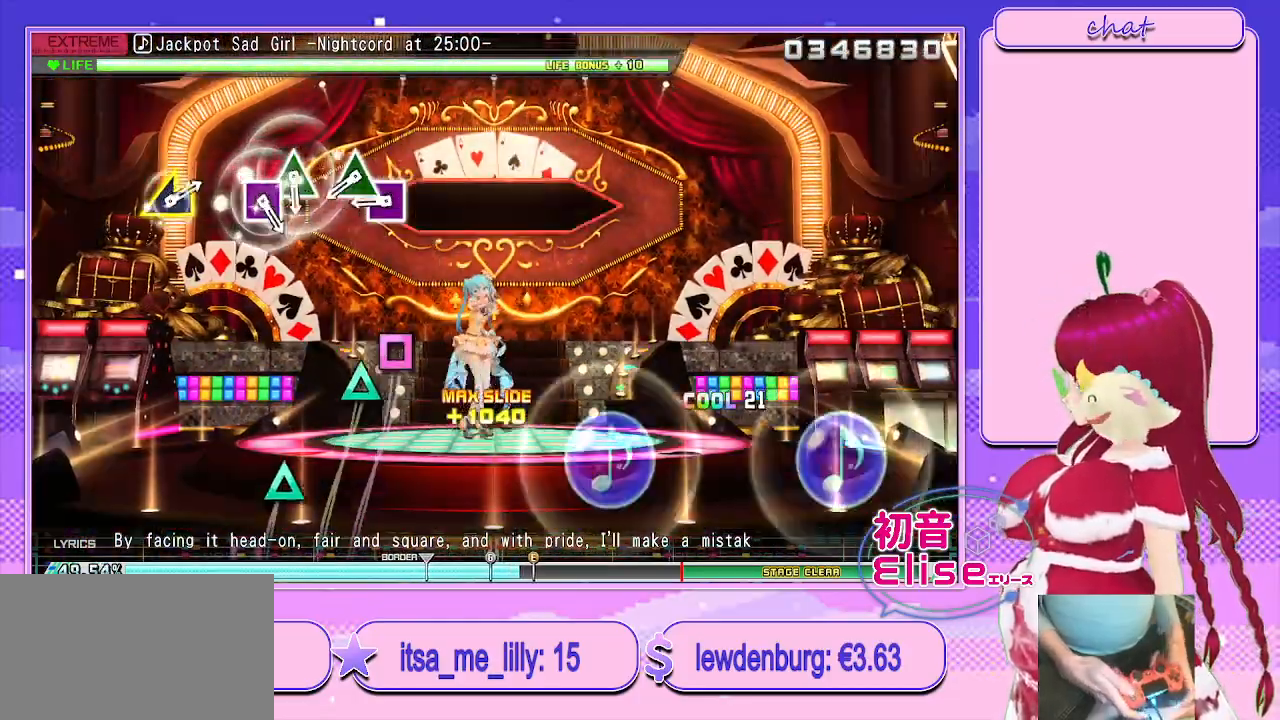
{"buttons": ["DPAD_UP"], "left_stick": "center", "right_stick": "center", "events": [[17, "CIRCLE", "up"], [17, "CROSS", "up"], [283, "SQUARE", "down"], [400, "DPAD_UP", "down"], [433, "SQUARE", "up"]]}